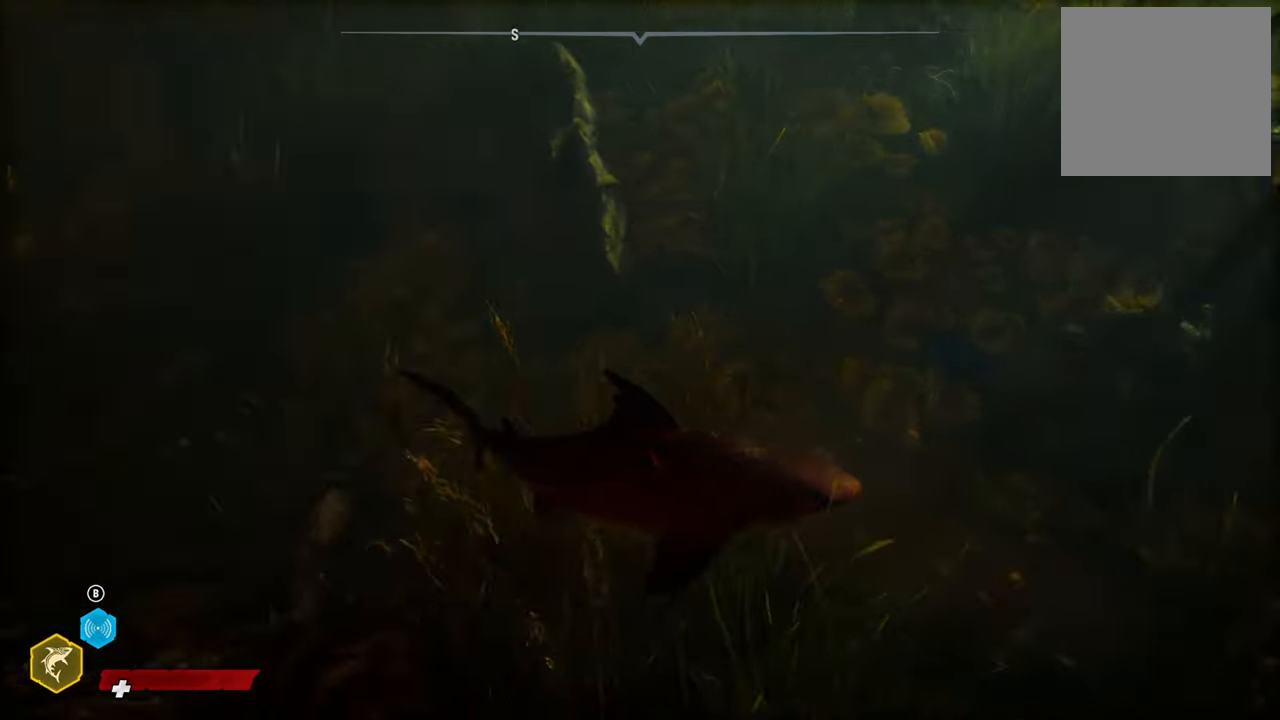
Gameplay with a controller (Xbox layout); each line is a JSON object with the inputs held at the frame after it. "events" lists button and stick changes between this image and that frame as [ms after this image, input, new state], when the widget could be followed in between.
{"buttons": [], "left_stick": "down-right", "right_stick": "center", "events": [[20, "right_stick", "up-left"], [380, "right_stick", "center"]]}
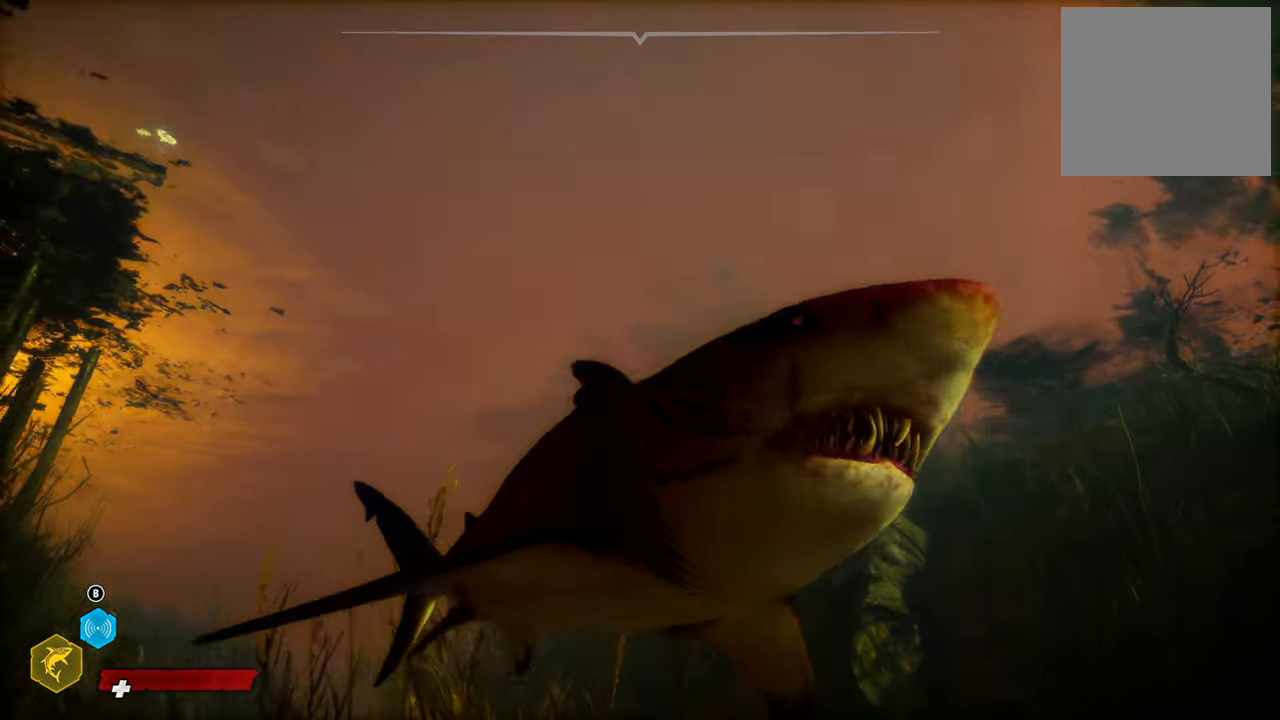
{"buttons": [], "left_stick": "center", "right_stick": "center", "events": [[160, "right_stick", "down-left"], [300, "left_stick", "down"], [480, "right_stick", "center"], [500, "left_stick", "center"]]}
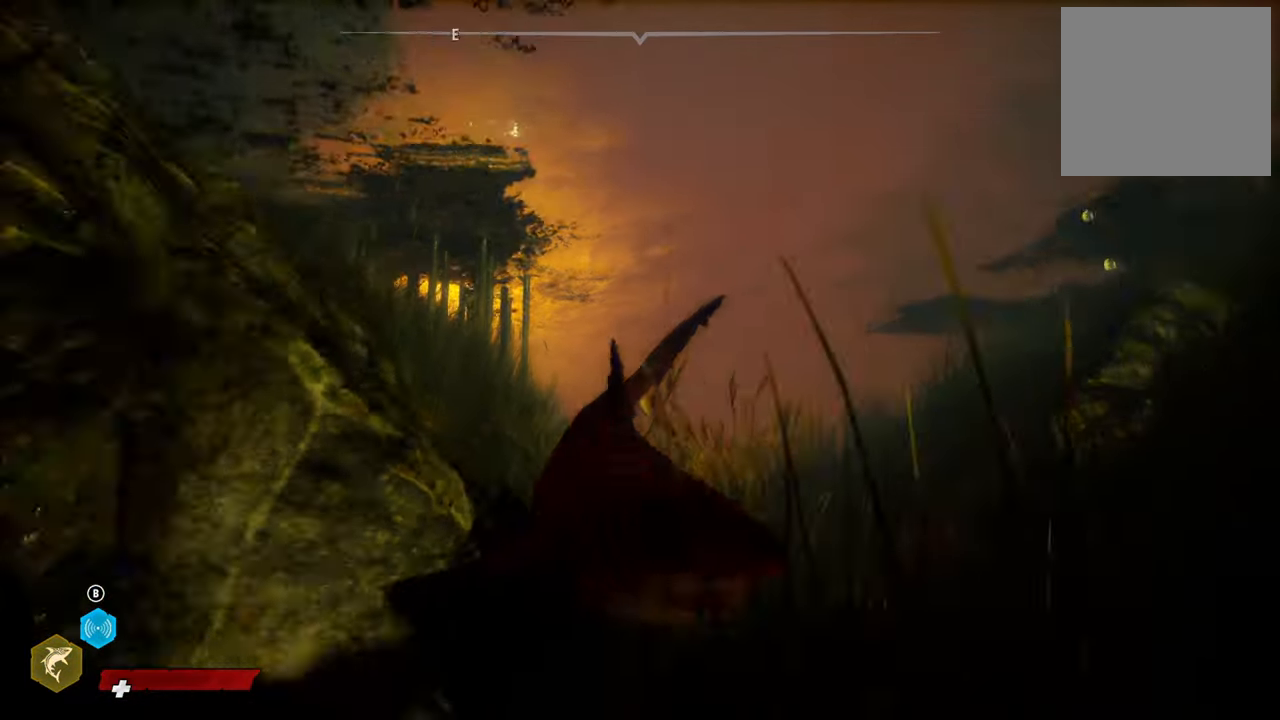
{"buttons": ["L2"], "left_stick": "up", "right_stick": "center", "events": [[100, "left_stick", "up"], [180, "L2", "down"]]}
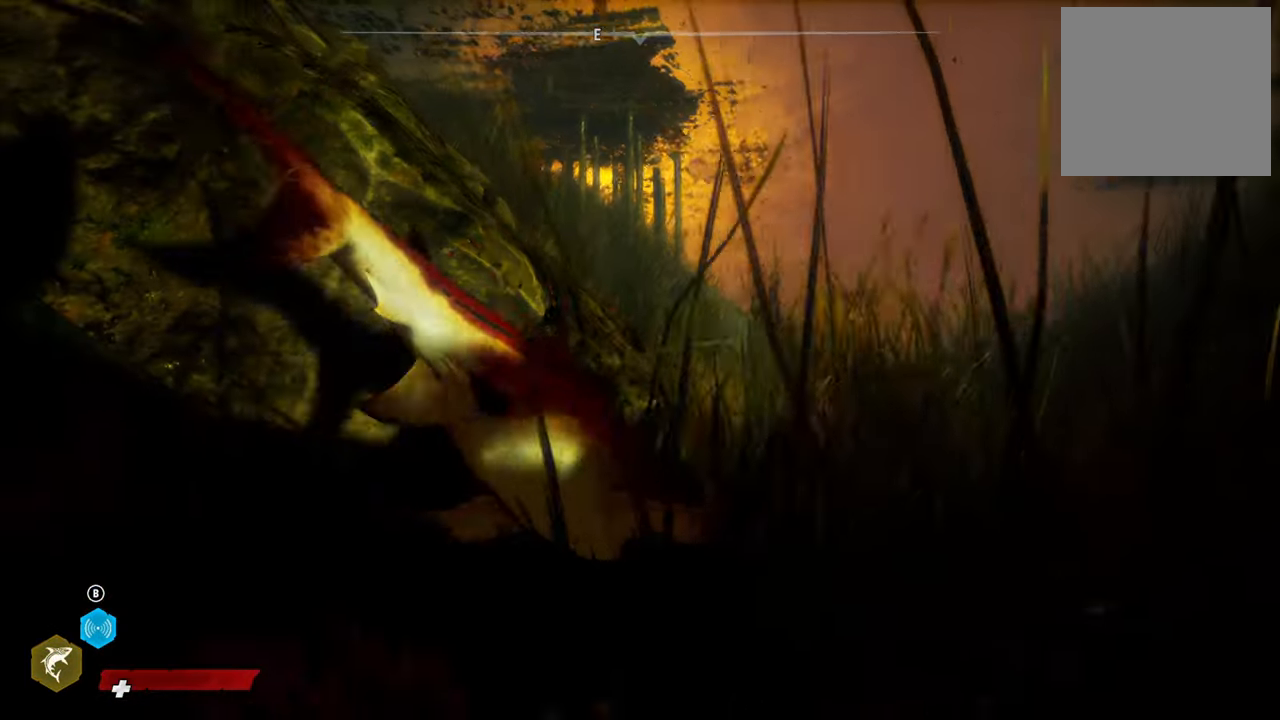
{"buttons": ["L2"], "left_stick": "up", "right_stick": "right", "events": [[340, "right_stick", "right"]]}
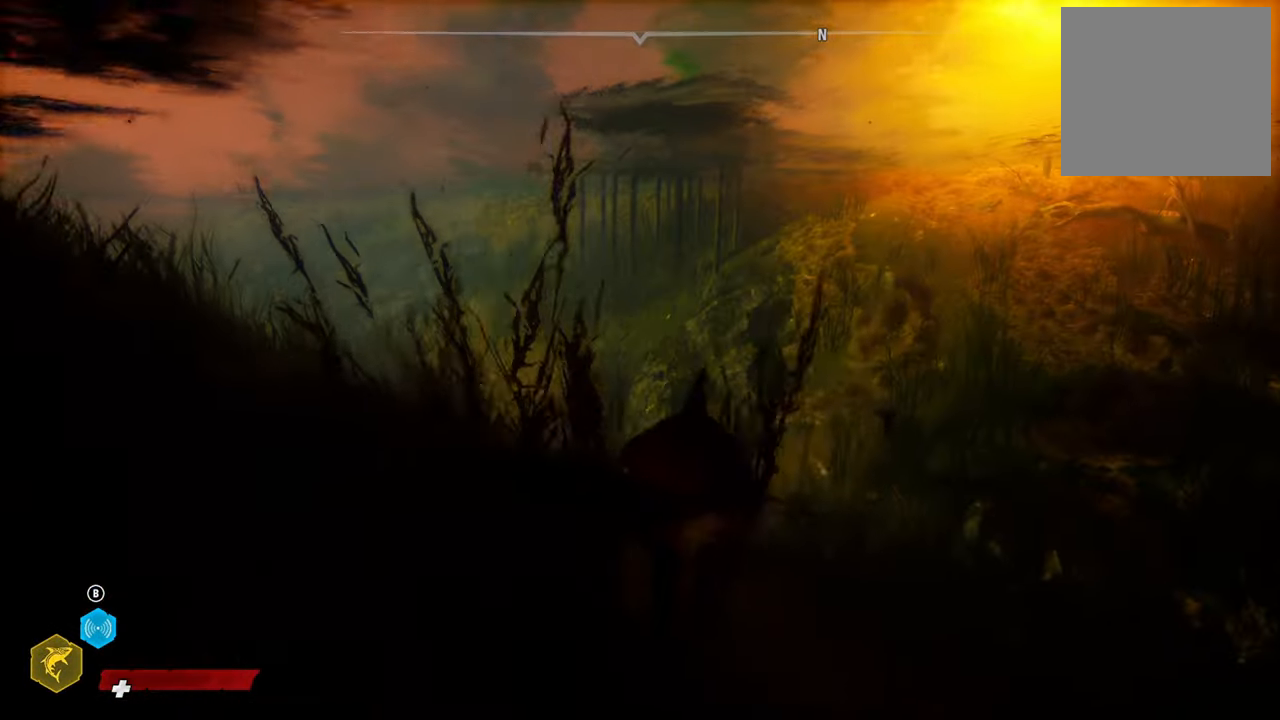
{"buttons": ["L2"], "left_stick": "up", "right_stick": "center", "events": [[20, "right_stick", "center"]]}
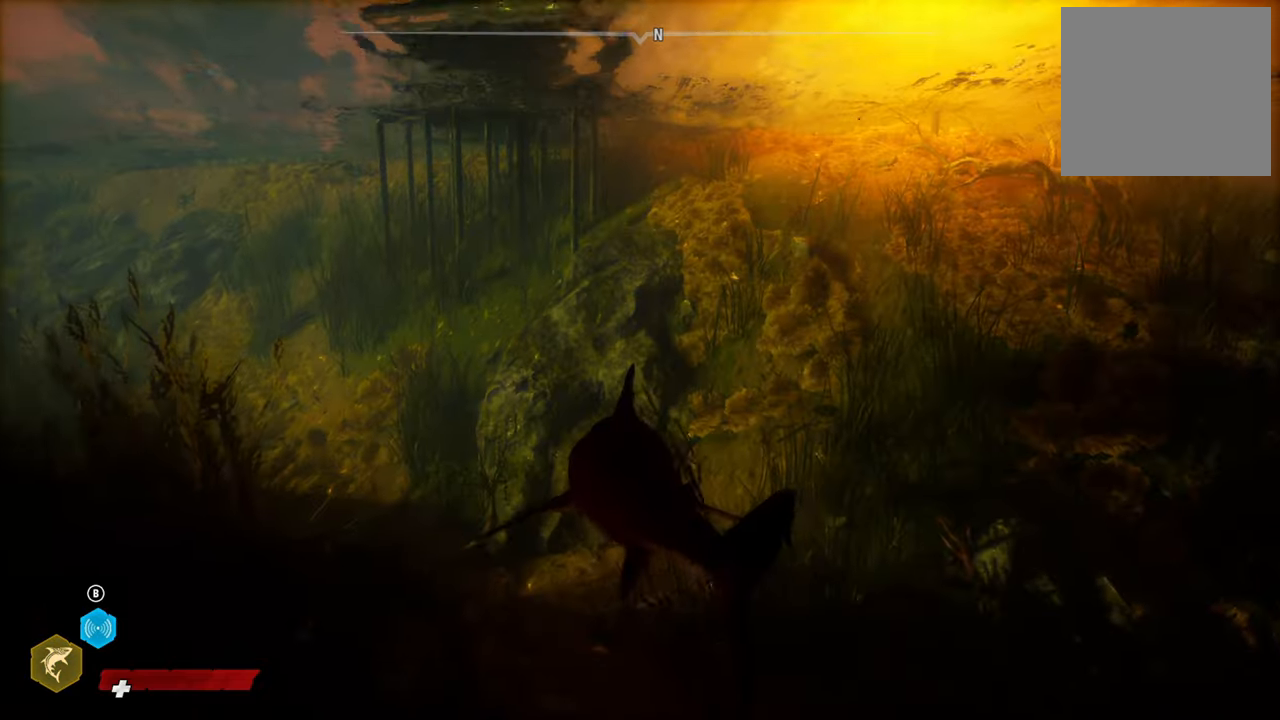
{"buttons": ["L2"], "left_stick": "up", "right_stick": "up", "events": [[140, "right_stick", "up"]]}
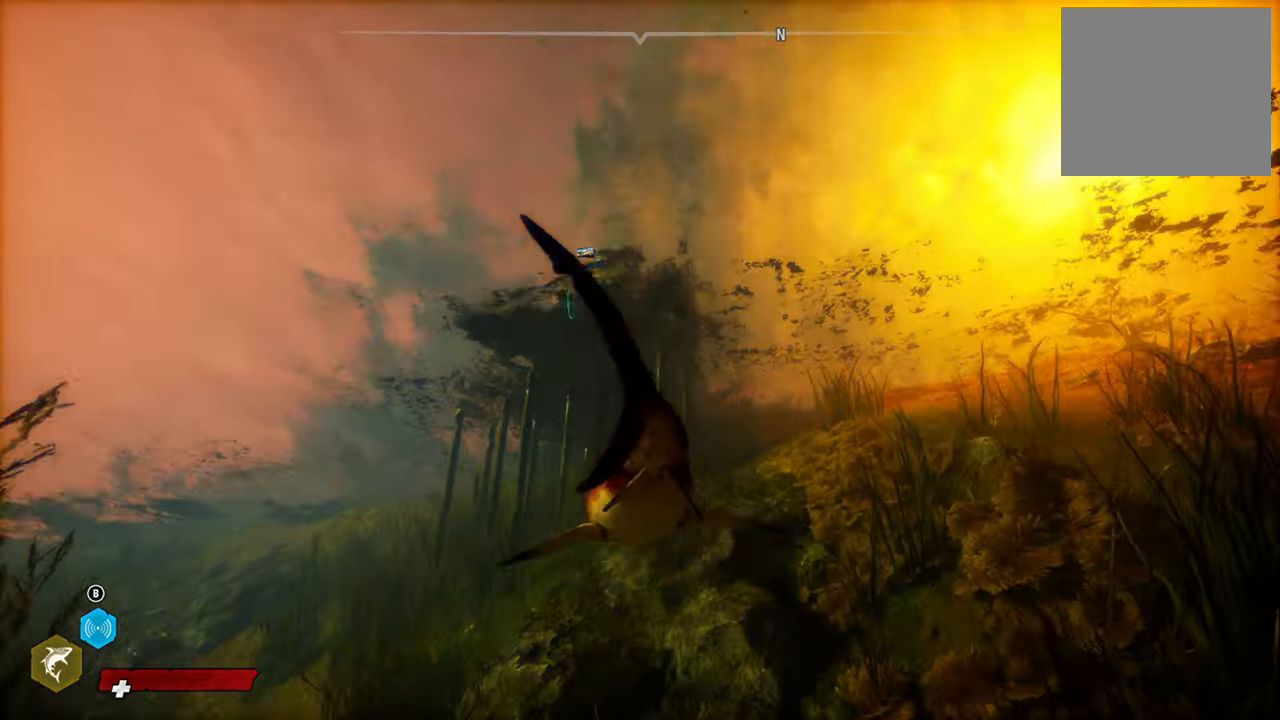
{"buttons": ["L2", "R2"], "left_stick": "up", "right_stick": "up", "events": [[280, "R2", "down"]]}
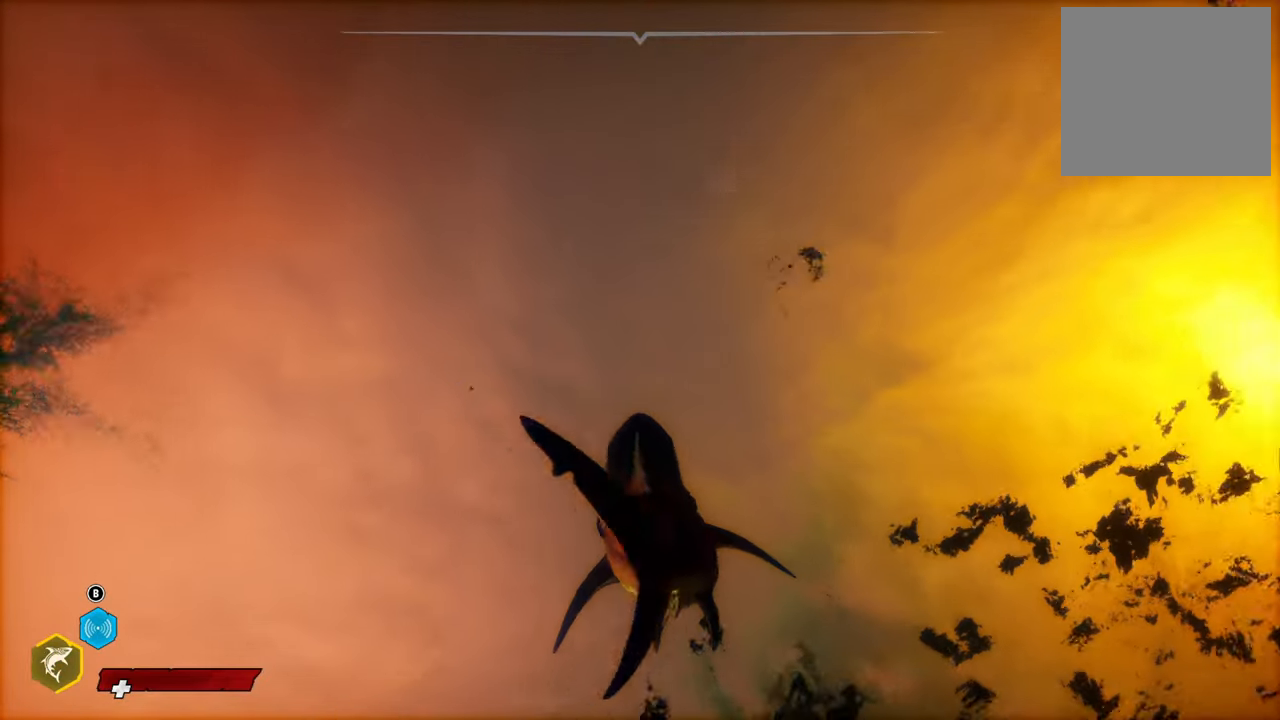
{"buttons": ["A", "L2", "R2"], "left_stick": "up", "right_stick": "center", "events": [[320, "right_stick", "center"], [440, "A", "down"]]}
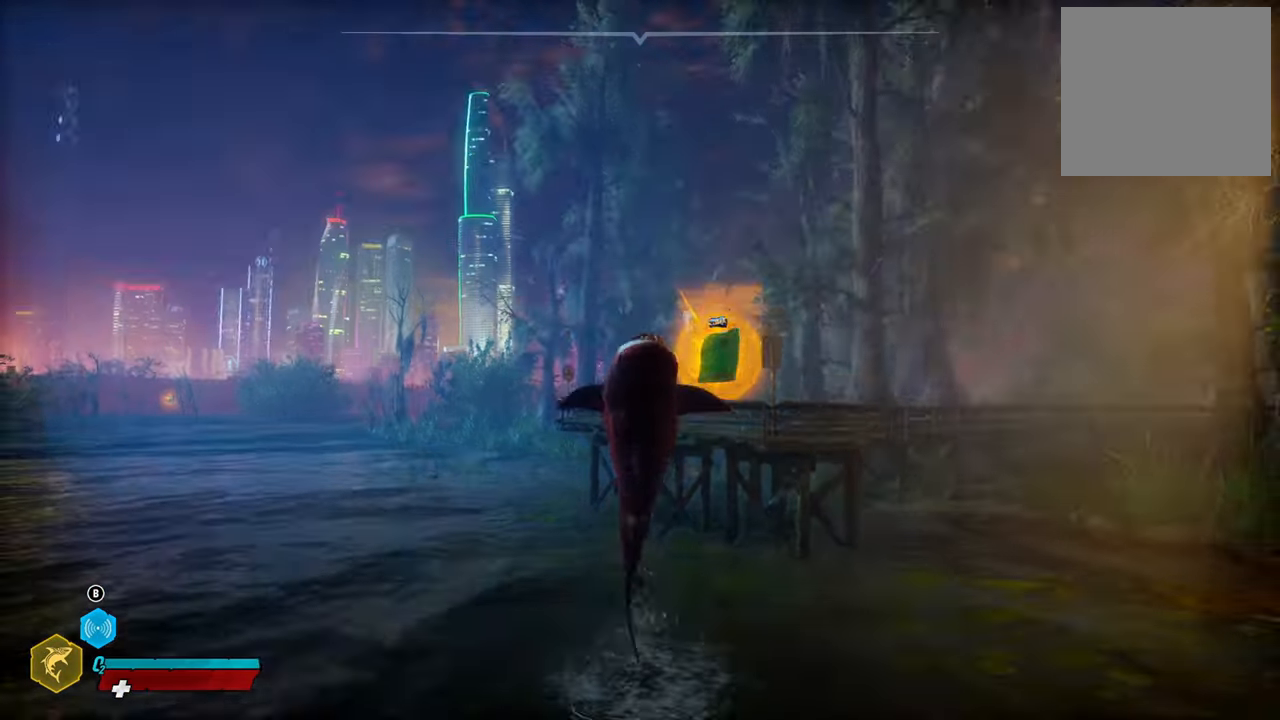
{"buttons": ["A", "L2"], "left_stick": "up-right", "right_stick": "center", "events": [[40, "R2", "up"], [200, "A", "up"], [360, "A", "down"], [480, "left_stick", "up-right"]]}
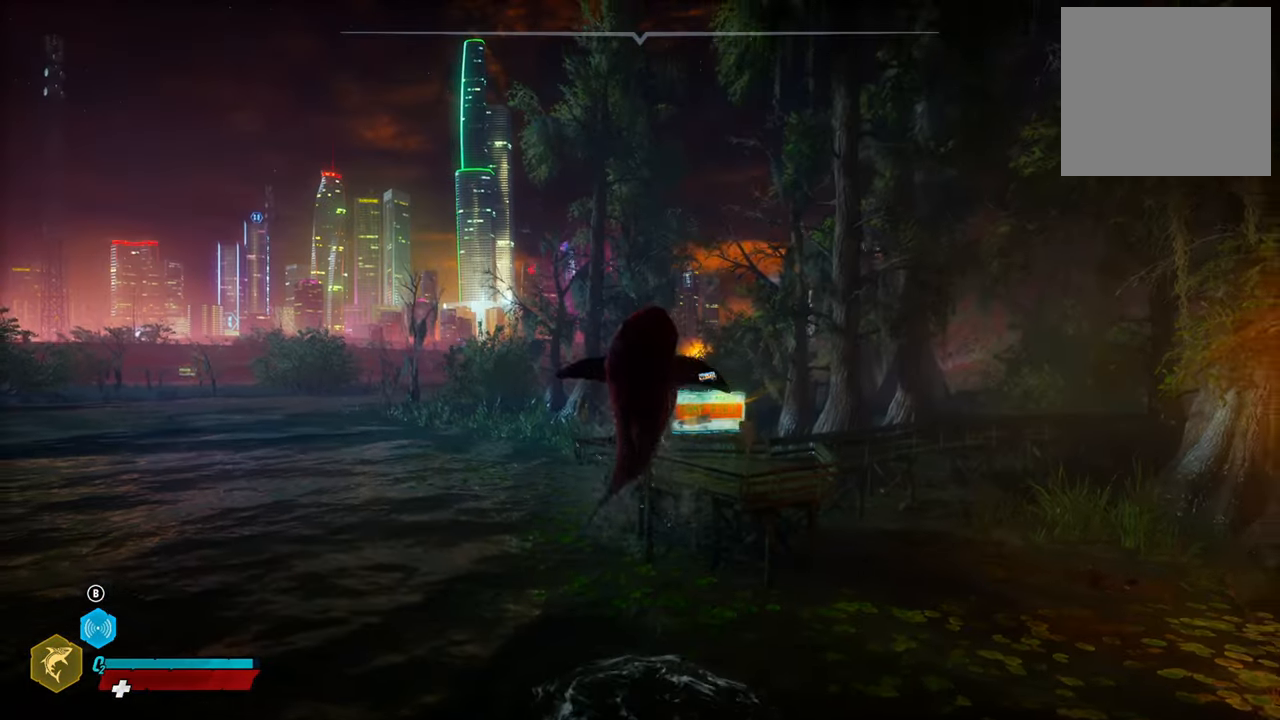
{"buttons": [], "left_stick": "center", "right_stick": "center", "events": [[200, "A", "up"], [460, "L2", "up"], [500, "left_stick", "center"]]}
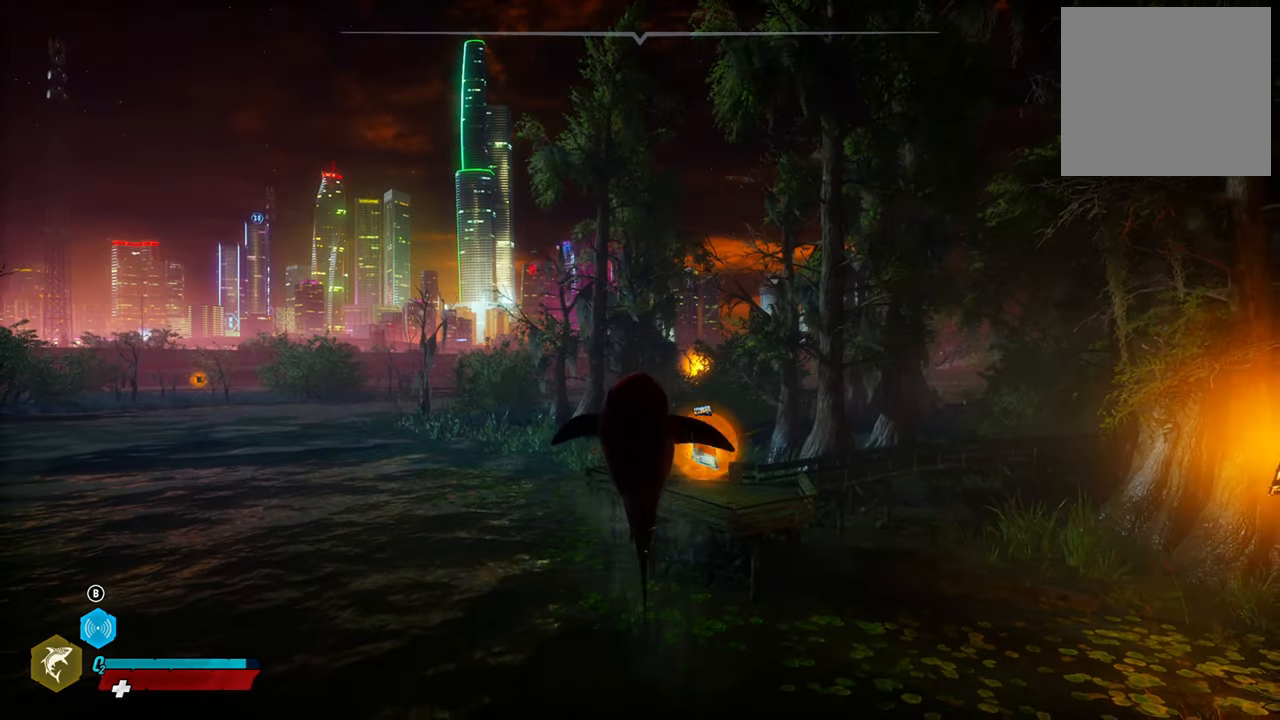
{"buttons": [], "left_stick": "center", "right_stick": "center", "events": []}
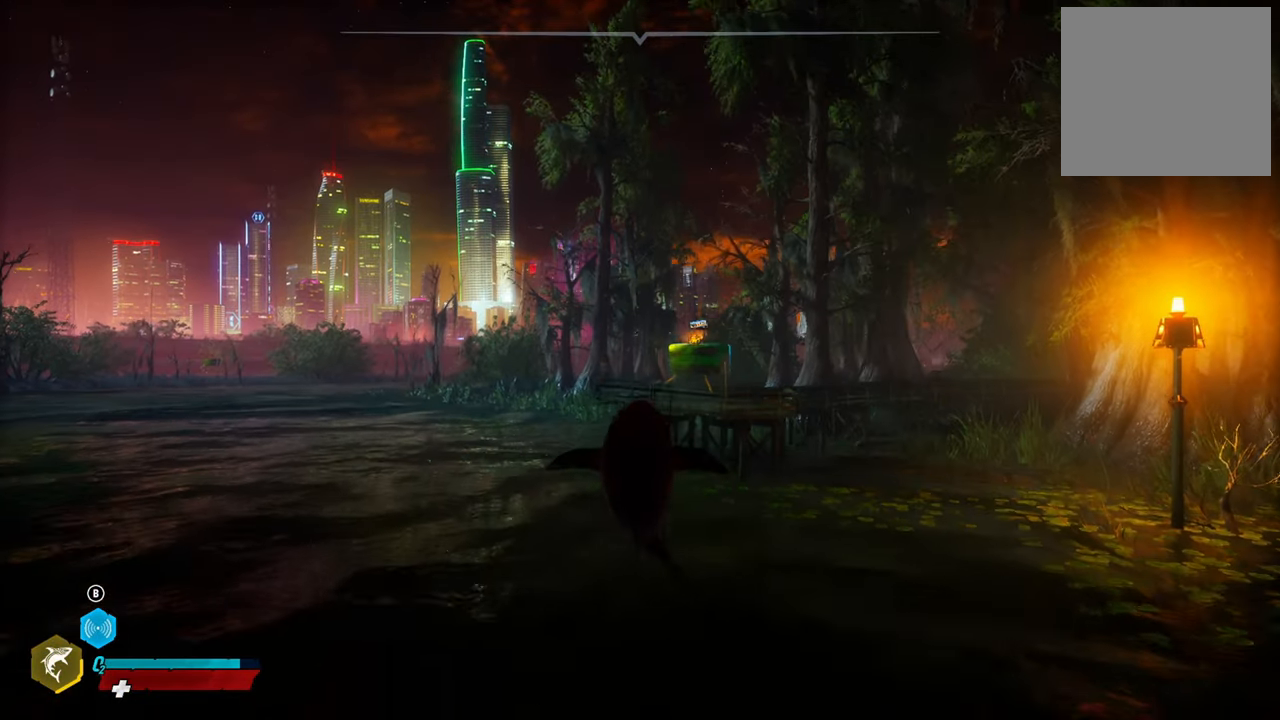
{"buttons": [], "left_stick": "center", "right_stick": "center", "events": []}
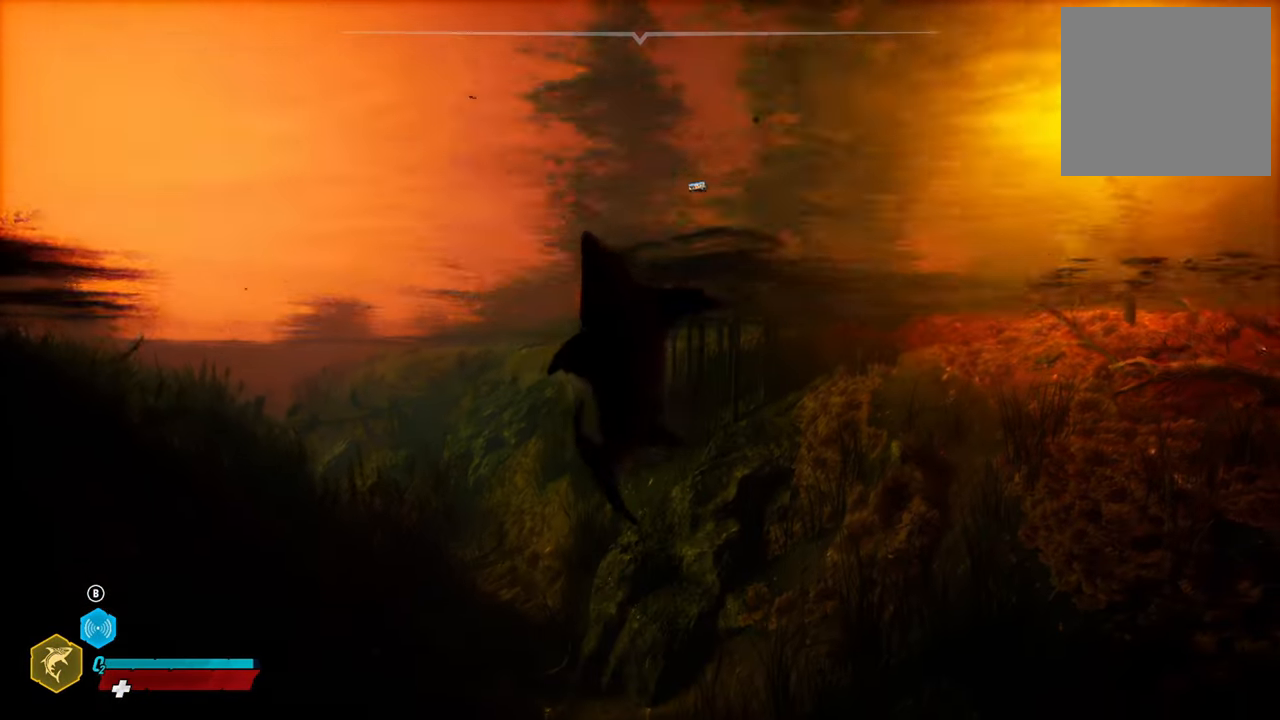
{"buttons": ["L2"], "left_stick": "up", "right_stick": "center", "events": [[220, "left_stick", "up"], [320, "L2", "down"]]}
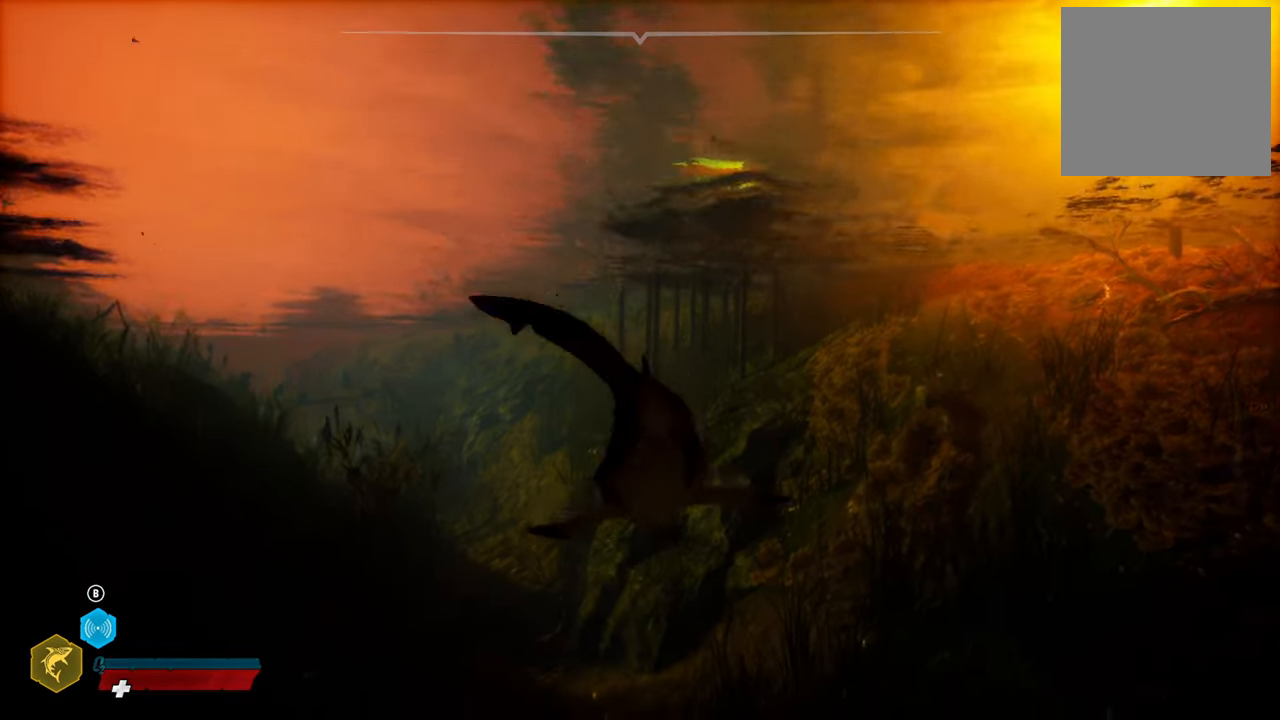
{"buttons": ["L2"], "left_stick": "up", "right_stick": "center", "events": []}
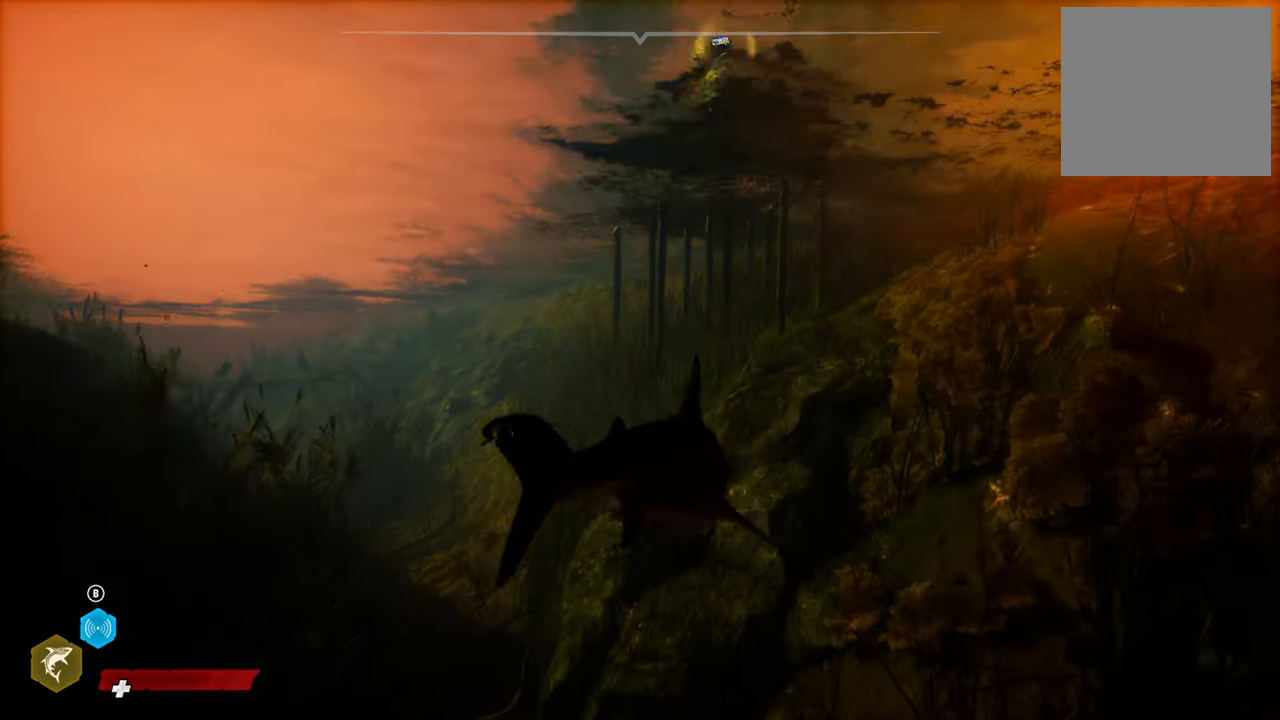
{"buttons": ["L2"], "left_stick": "up", "right_stick": "up", "events": [[220, "right_stick", "up"]]}
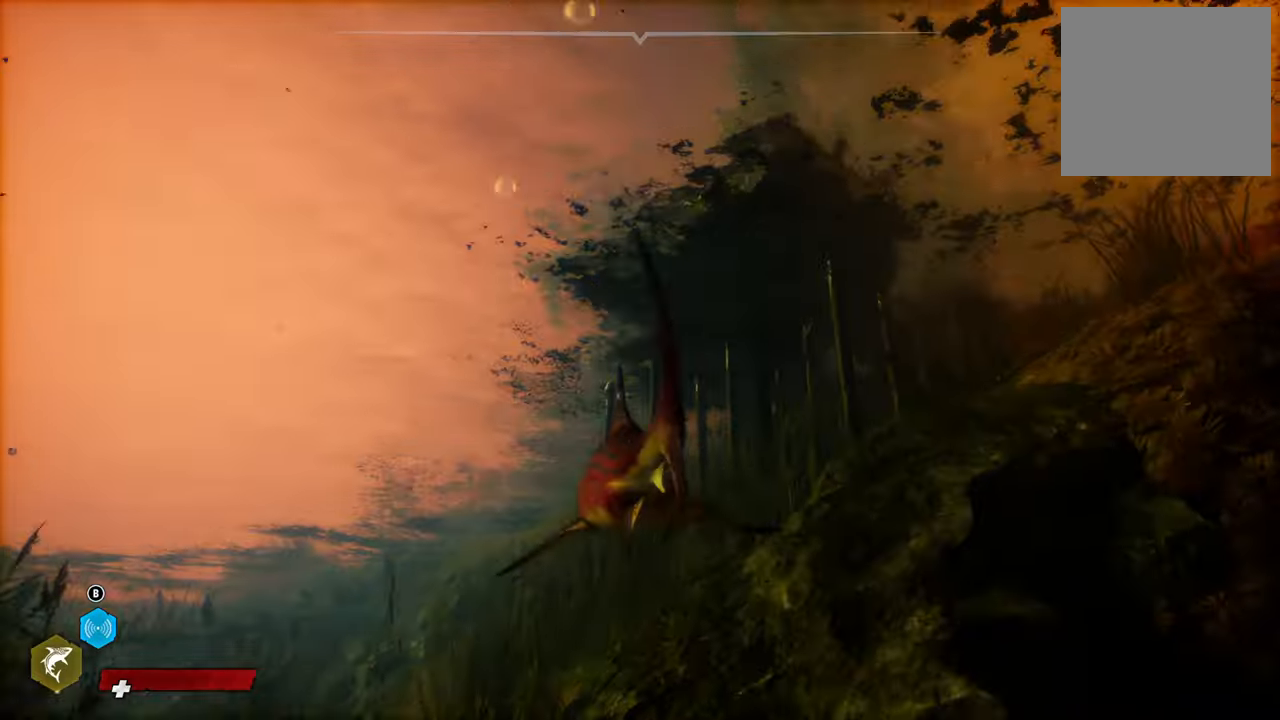
{"buttons": ["L2", "R2"], "left_stick": "up", "right_stick": "up", "events": [[400, "R2", "down"]]}
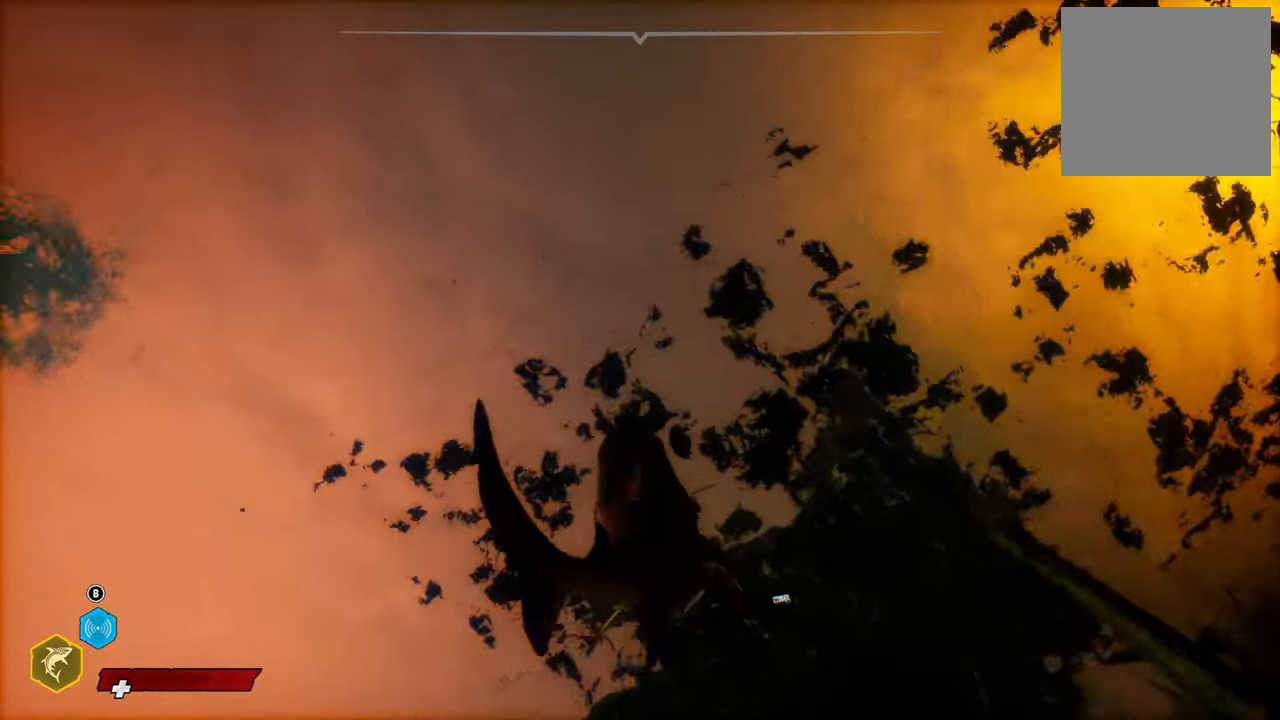
{"buttons": ["L2"], "left_stick": "up", "right_stick": "center", "events": [[140, "right_stick", "center"], [360, "R2", "up"]]}
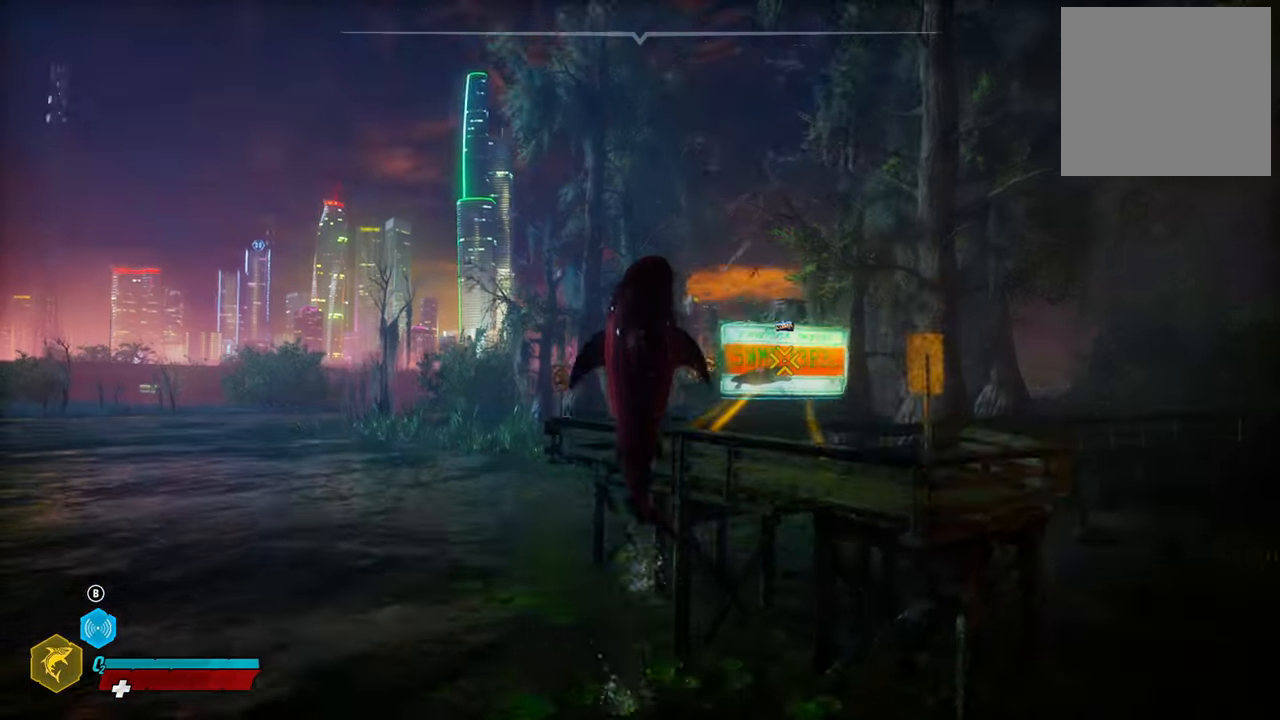
{"buttons": ["L2", "R2"], "left_stick": "up", "right_stick": "center", "events": [[120, "A", "down"], [440, "A", "up"], [480, "R2", "down"]]}
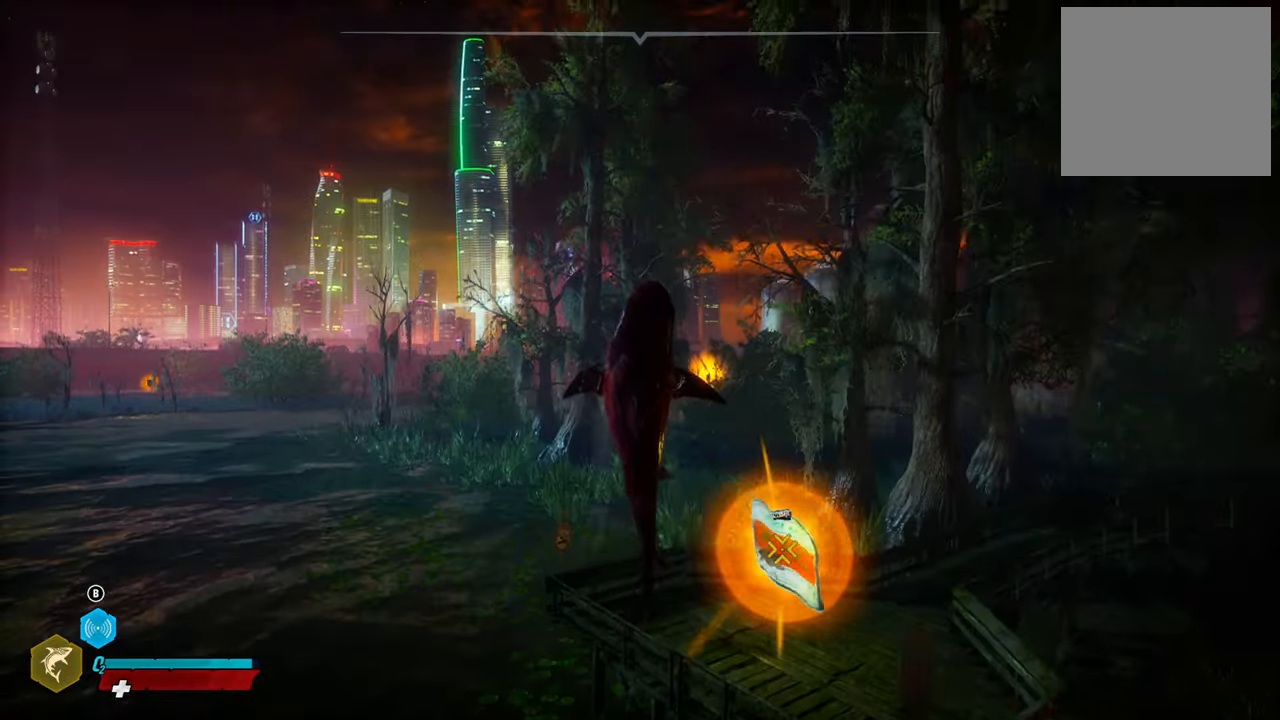
{"buttons": [], "left_stick": "up", "right_stick": "center", "events": [[460, "L2", "up"], [480, "R2", "up"]]}
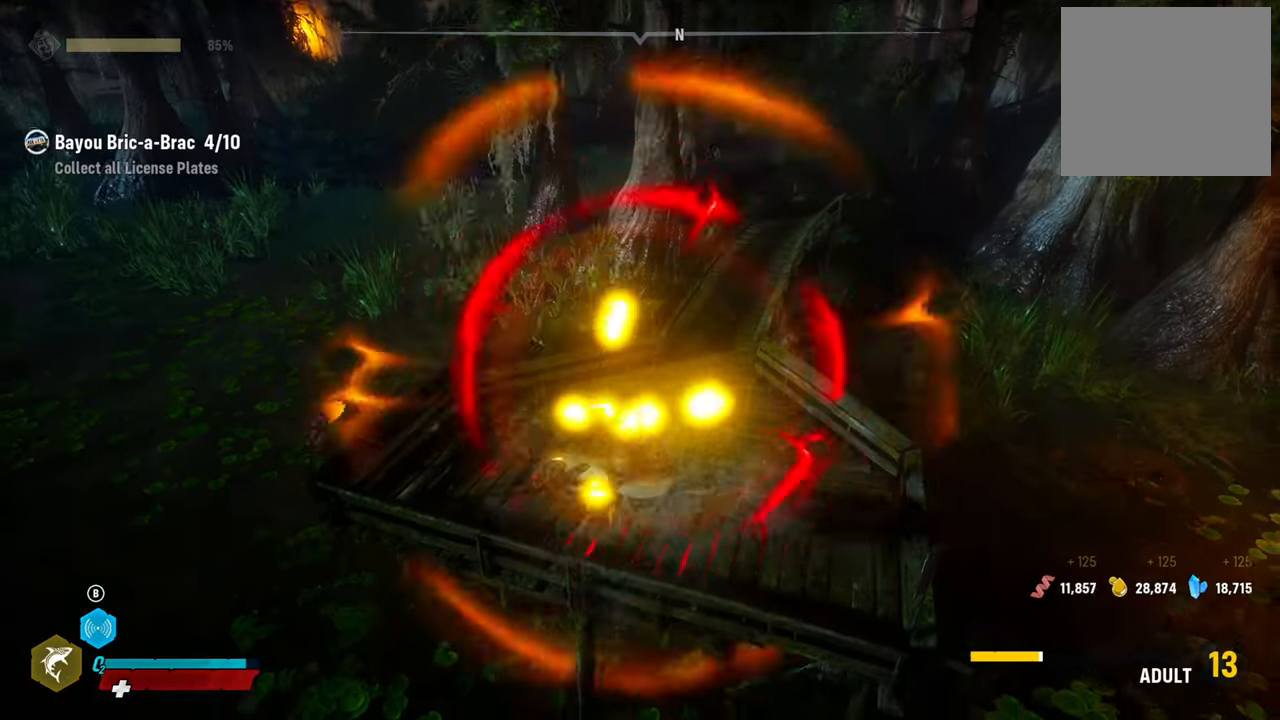
{"buttons": [], "left_stick": "center", "right_stick": "center", "events": [[100, "left_stick", "center"], [320, "left_stick", "up"], [480, "left_stick", "center"]]}
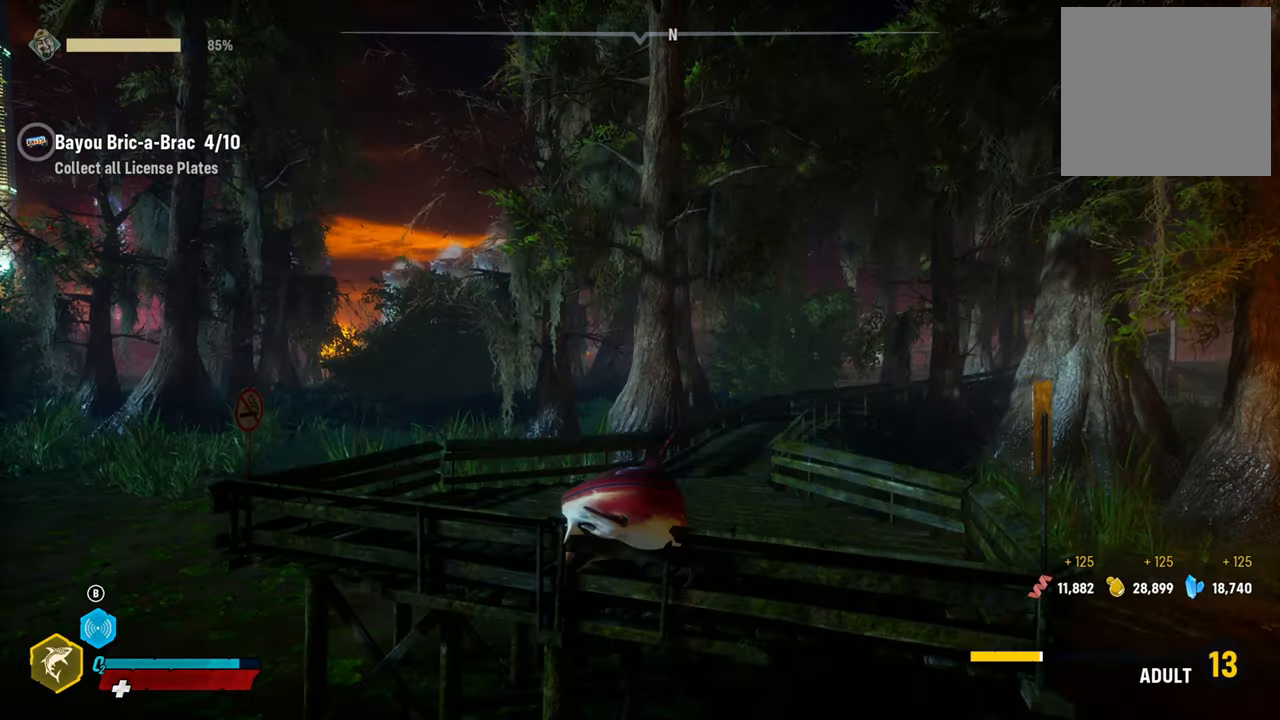
{"buttons": [], "left_stick": "center", "right_stick": "right", "events": [[260, "left_stick", "down"], [340, "right_stick", "right"], [380, "left_stick", "center"]]}
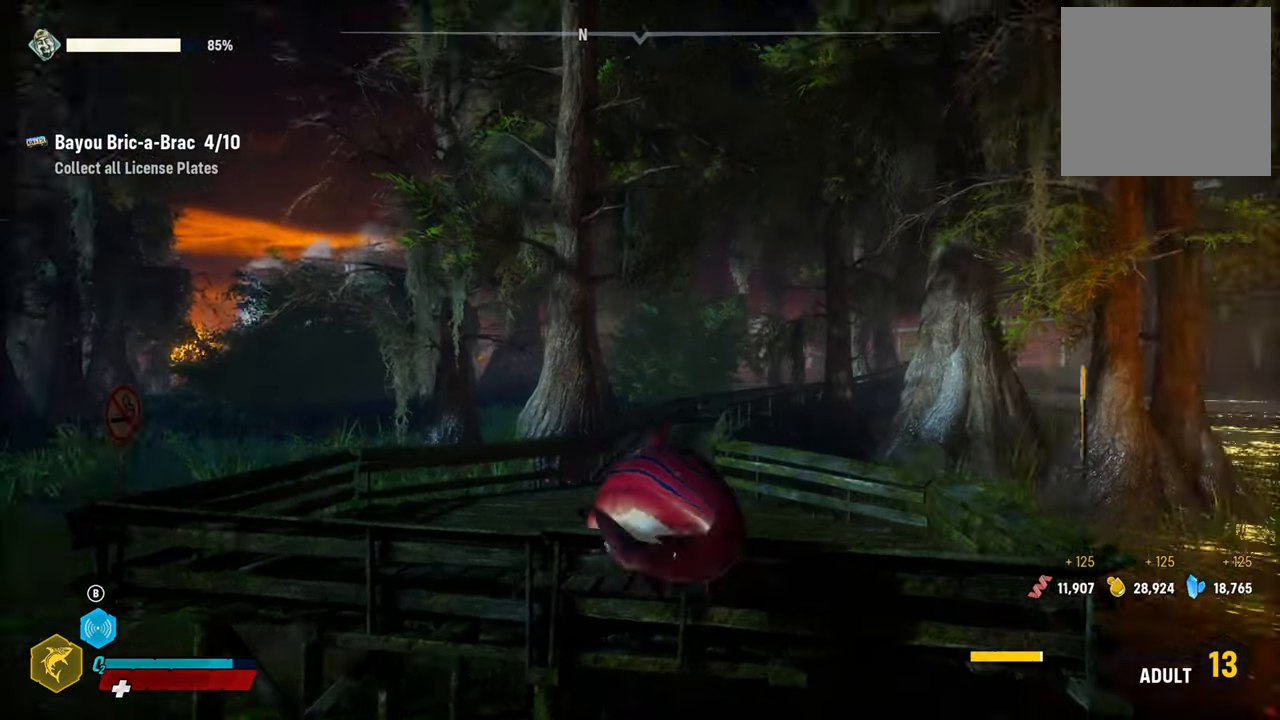
{"buttons": ["L2", "R2"], "left_stick": "up", "right_stick": "up-right", "events": [[60, "left_stick", "up"], [160, "L2", "down"], [340, "right_stick", "center"], [400, "R2", "down"], [440, "right_stick", "up-right"]]}
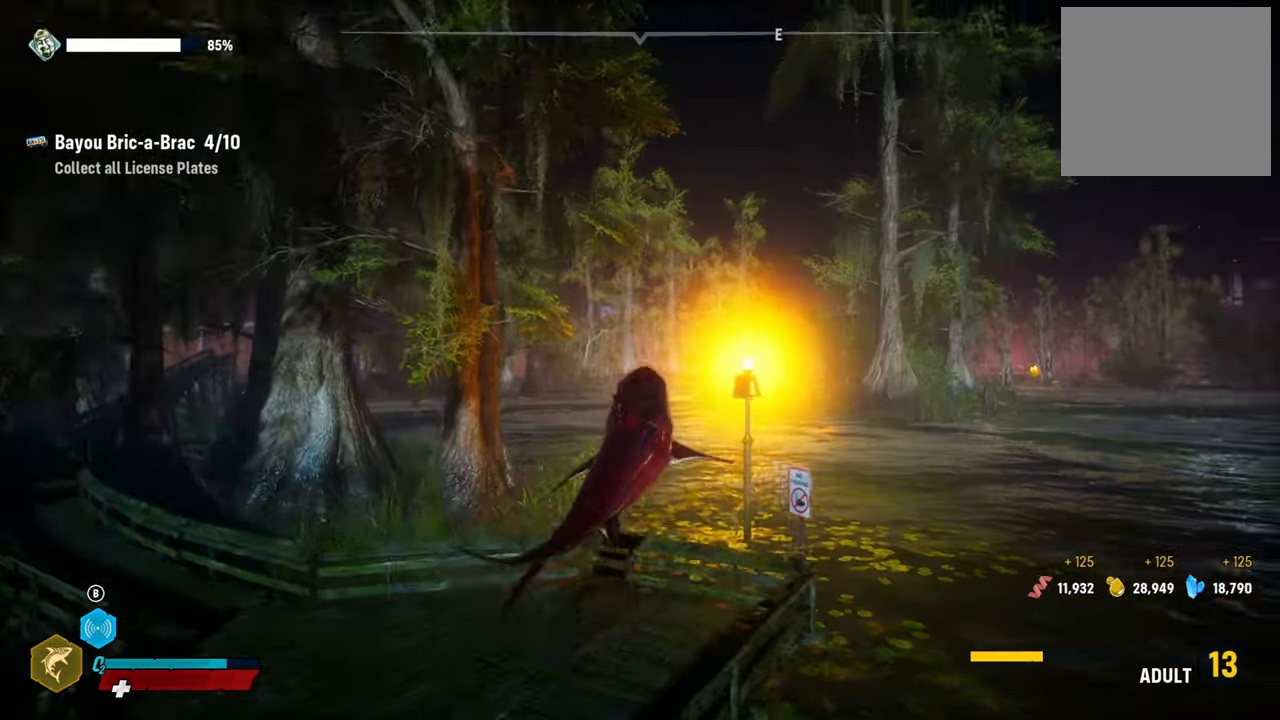
{"buttons": ["L2"], "left_stick": "up", "right_stick": "center", "events": [[220, "right_stick", "center"], [340, "R2", "up"]]}
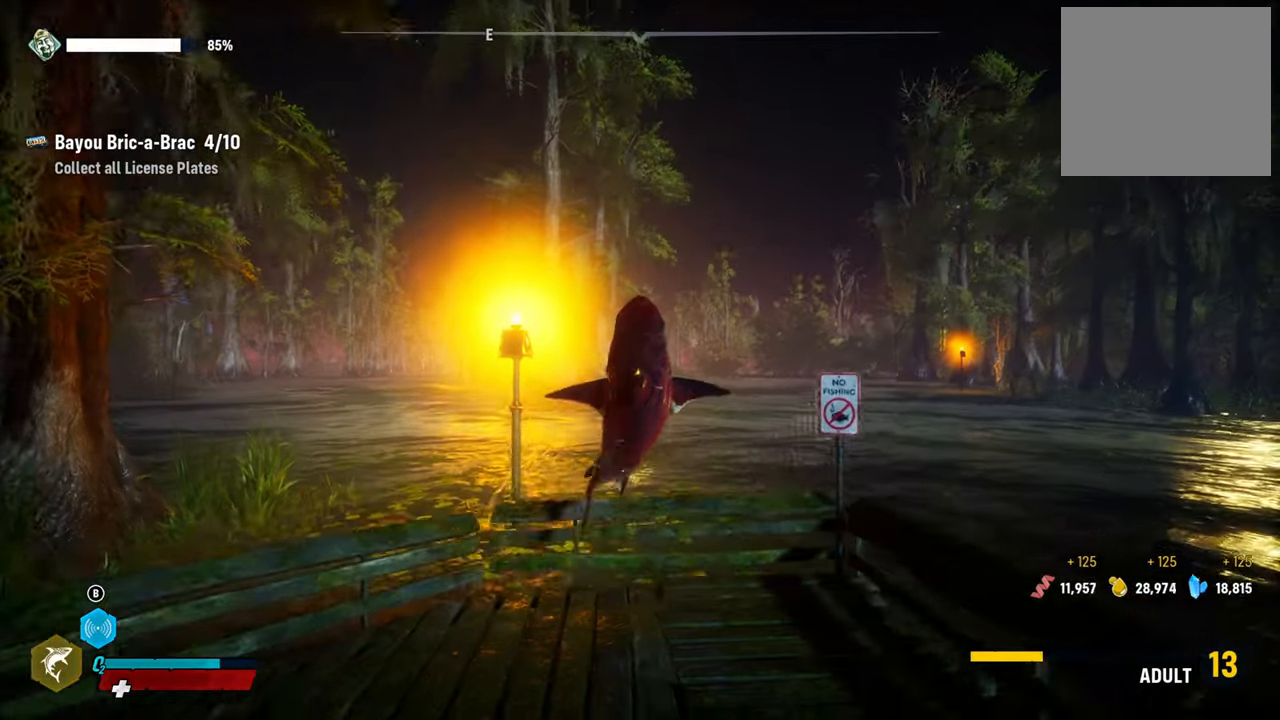
{"buttons": ["L2"], "left_stick": "up", "right_stick": "center", "events": []}
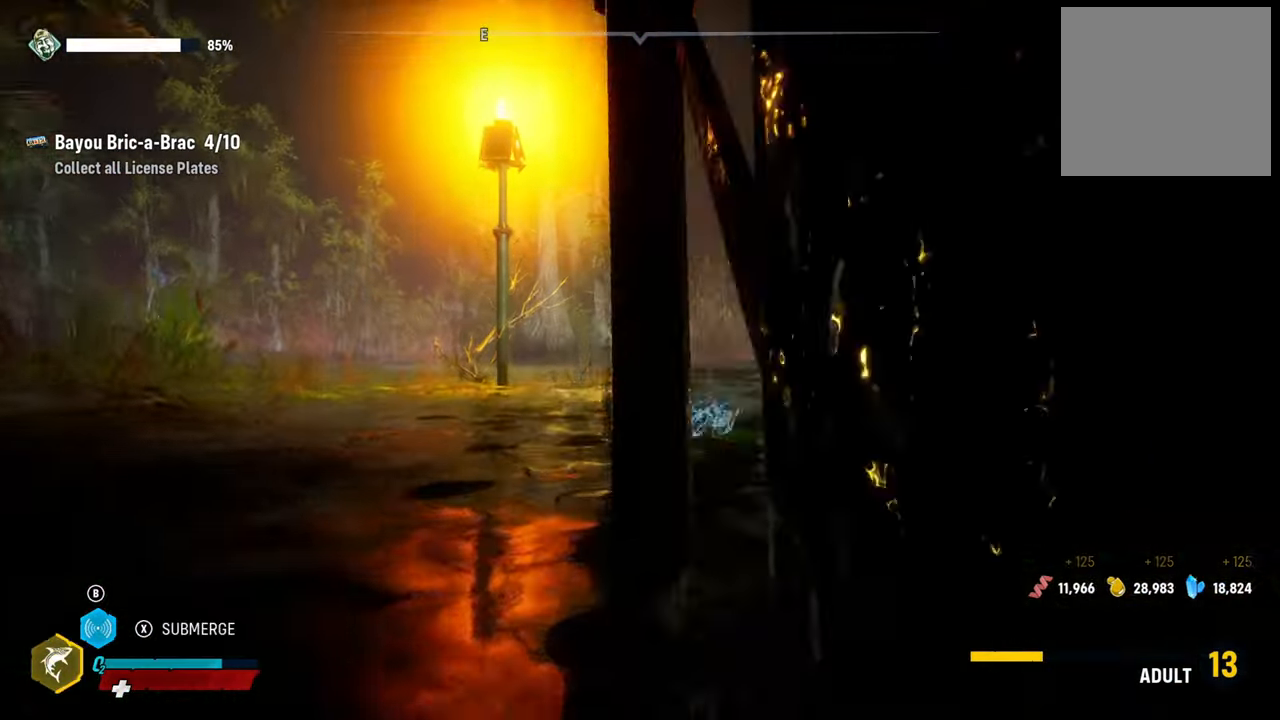
{"buttons": ["X", "L2"], "left_stick": "up", "right_stick": "center", "events": [[420, "X", "down"]]}
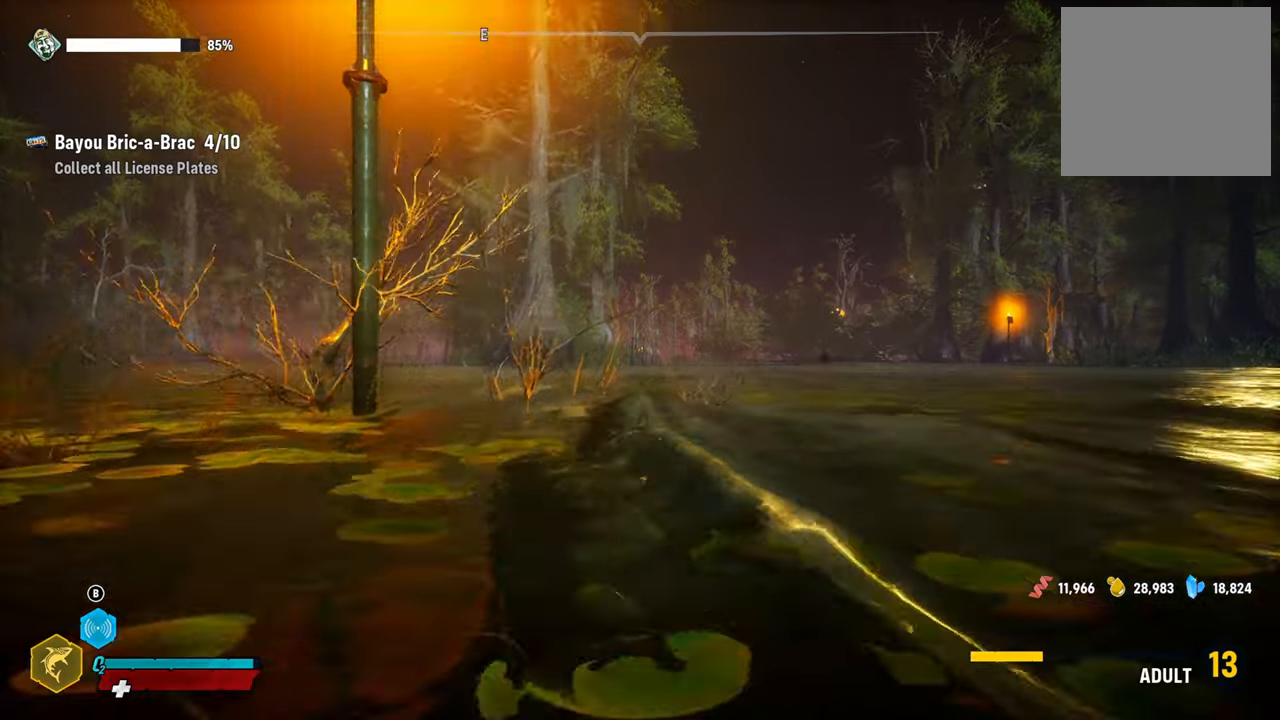
{"buttons": ["L2"], "left_stick": "up", "right_stick": "center", "events": [[140, "X", "up"]]}
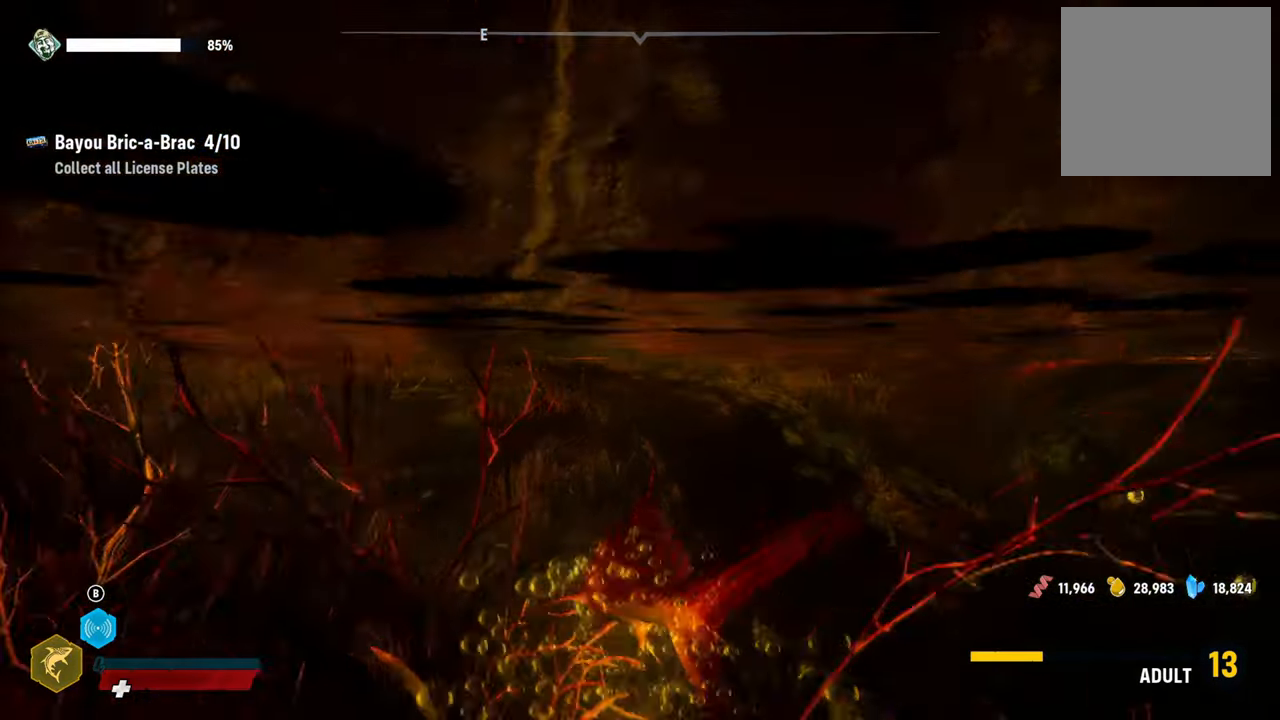
{"buttons": [], "left_stick": "center", "right_stick": "center", "events": [[300, "left_stick", "center"], [460, "L2", "up"]]}
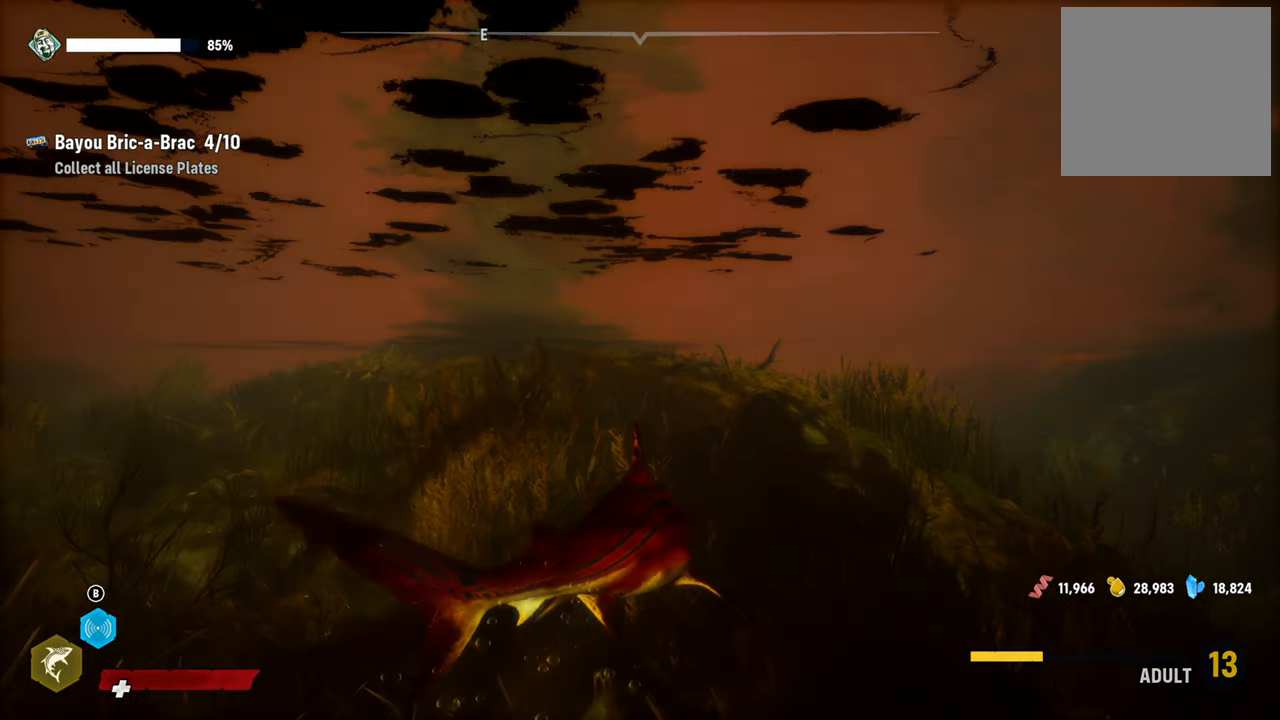
{"buttons": [], "left_stick": "center", "right_stick": "center", "events": [[120, "DPAD_LEFT", "down"], [120, "DPAD_UP", "down"], [200, "DPAD_LEFT", "up"], [200, "DPAD_UP", "up"]]}